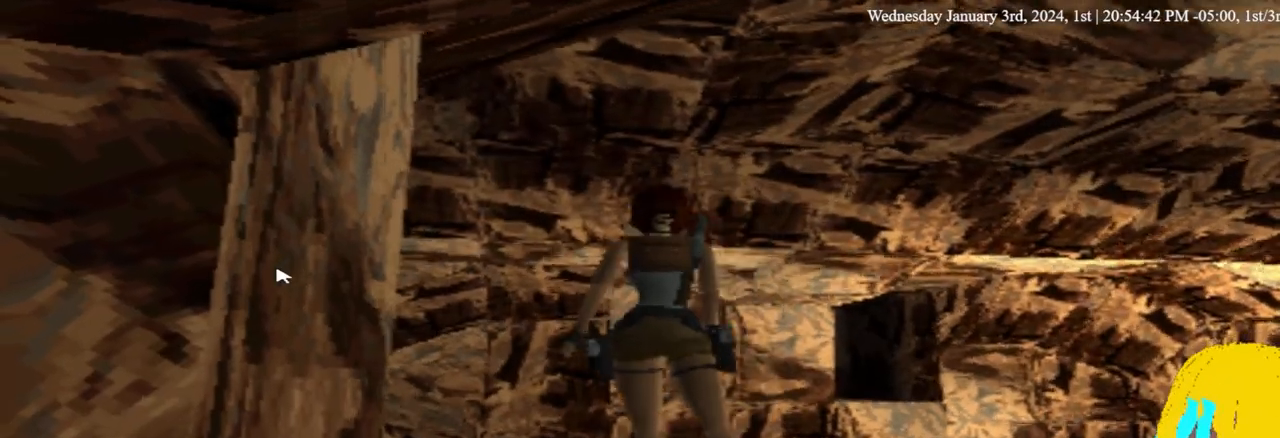
Gameplay with a controller (PlayStation layout); each line is a JSON object with the inputs held at the frame after it (dt_ms = milliseconds from this image to that frame). "events" lists button and stick changes between this image and that frame as [ms after this image, input, new state], when the widget could be followed in between. Not read: R1.
{"dt_ms": 500, "buttons": ["DPAD_UP"], "left_stick": "center", "right_stick": "center", "events": []}
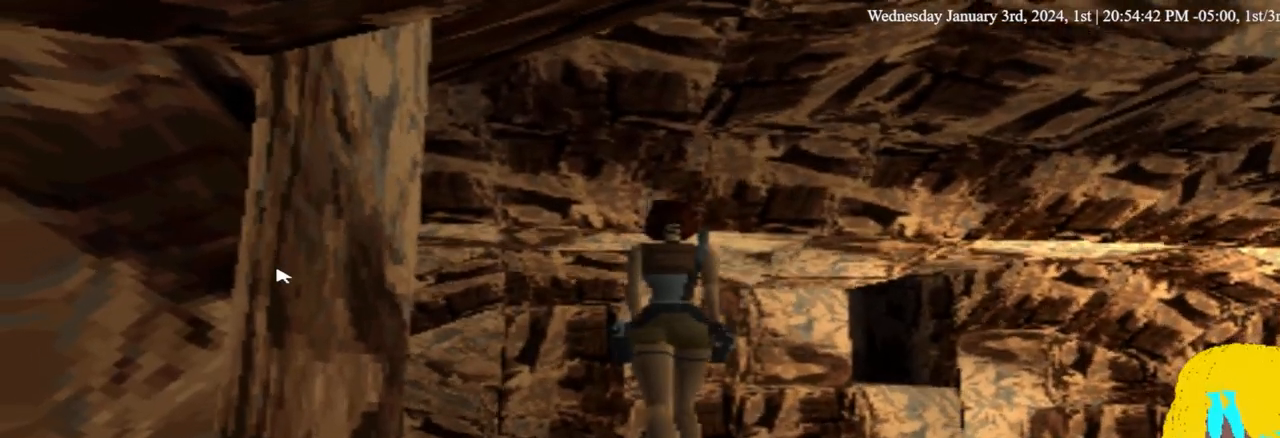
{"dt_ms": 500, "buttons": [], "left_stick": "center", "right_stick": "center", "events": [[233, "DPAD_UP", "up"]]}
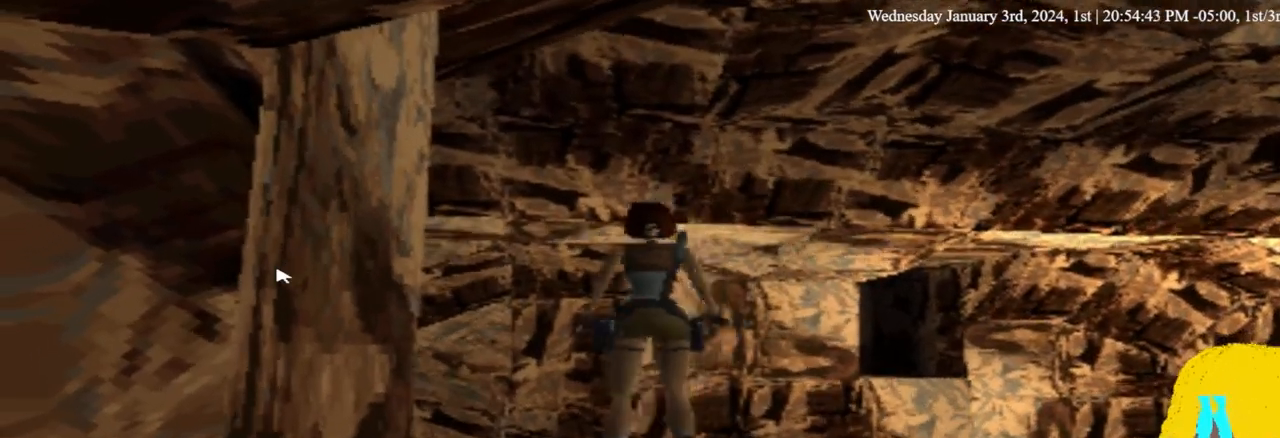
{"dt_ms": 500, "buttons": [], "left_stick": "center", "right_stick": "center", "events": [[400, "L1", "down"], [500, "L1", "up"]]}
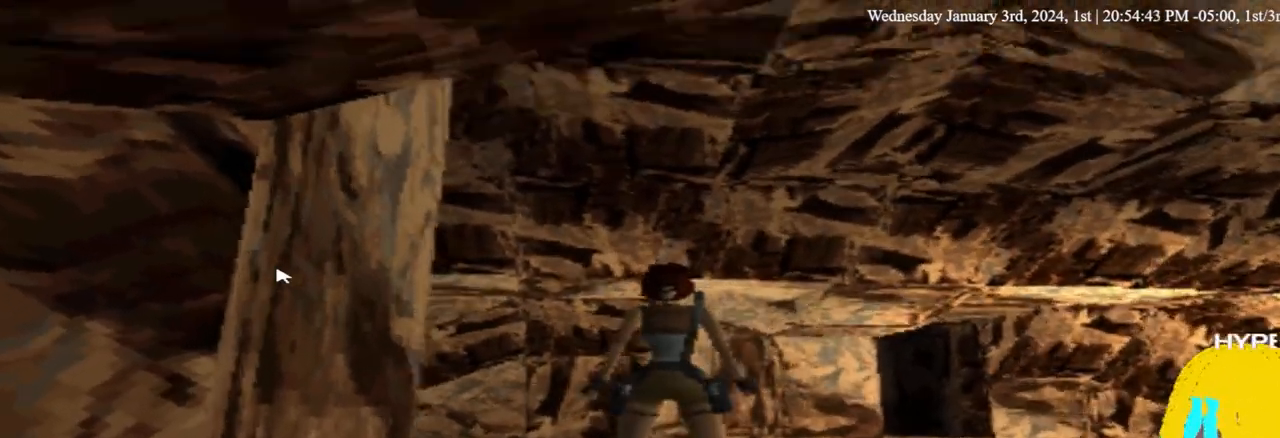
{"dt_ms": 500, "buttons": ["L1", "DPAD_LEFT"], "left_stick": "center", "right_stick": "center", "events": [[67, "DPAD_UP", "down"], [133, "DPAD_LEFT", "down"], [467, "DPAD_UP", "up"], [467, "L1", "down"]]}
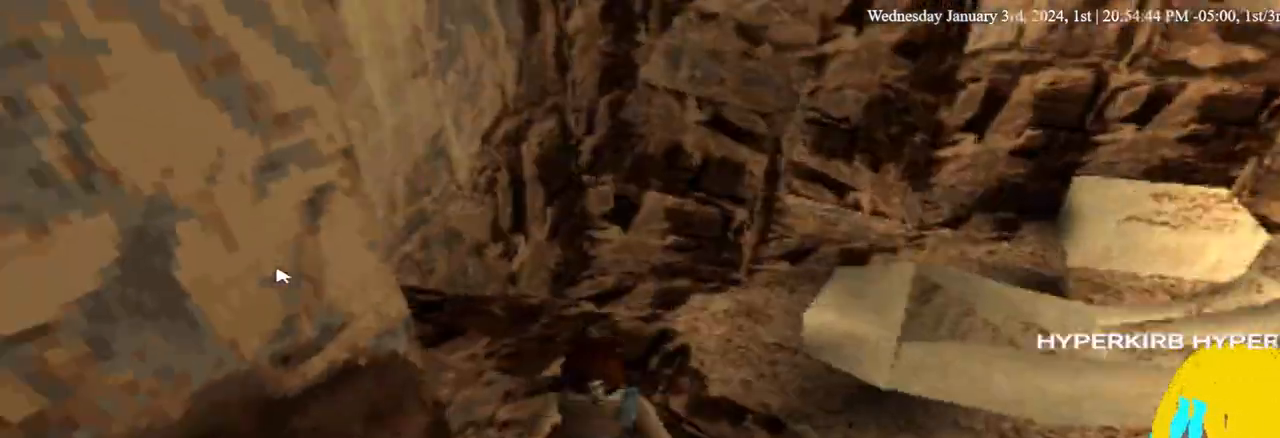
{"dt_ms": 500, "buttons": ["L1", "DPAD_LEFT"], "left_stick": "center", "right_stick": "center", "events": []}
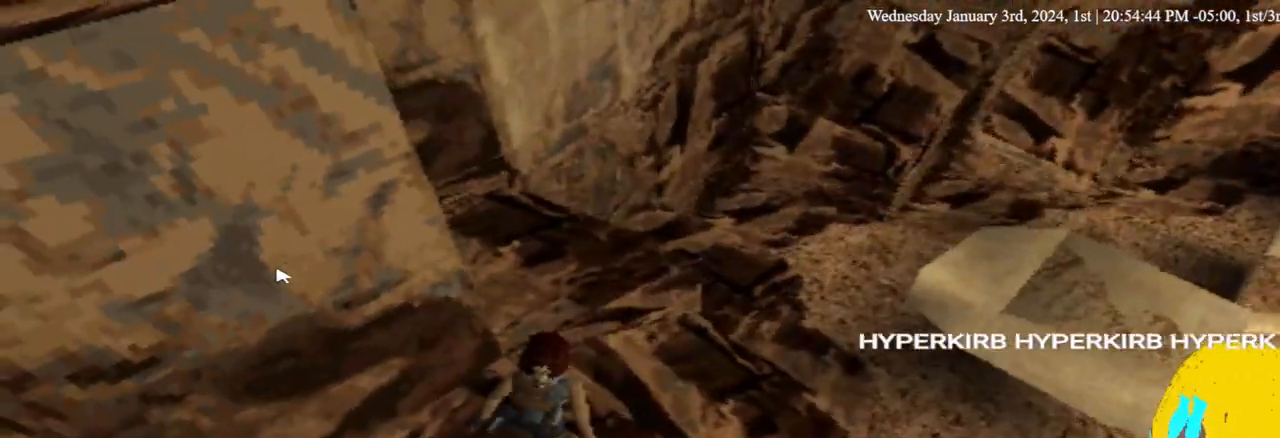
{"dt_ms": 500, "buttons": ["L1", "DPAD_DOWN"], "left_stick": "center", "right_stick": "center", "events": [[33, "DPAD_DOWN", "down"], [467, "DPAD_LEFT", "up"]]}
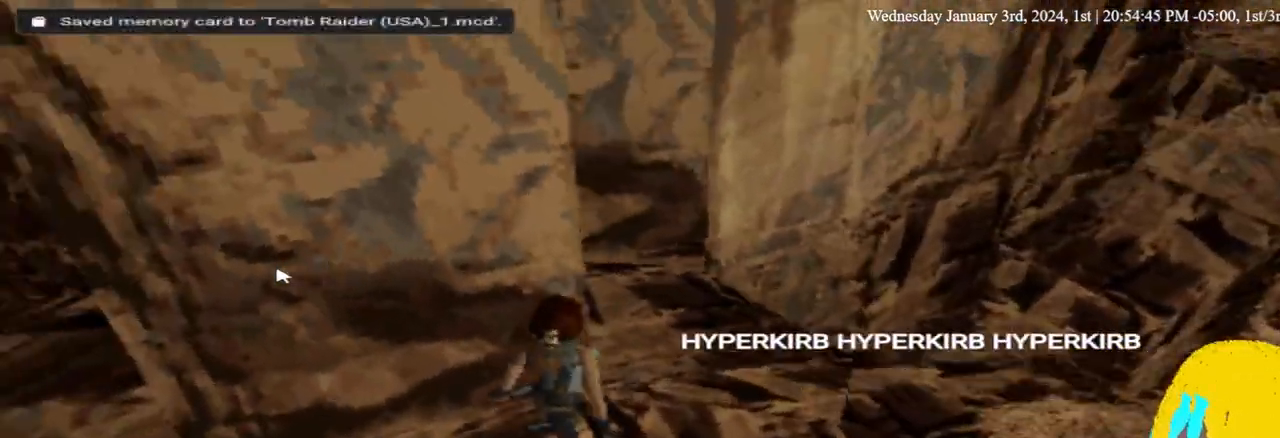
{"dt_ms": 500, "buttons": ["L1", "DPAD_DOWN"], "left_stick": "center", "right_stick": "center", "events": []}
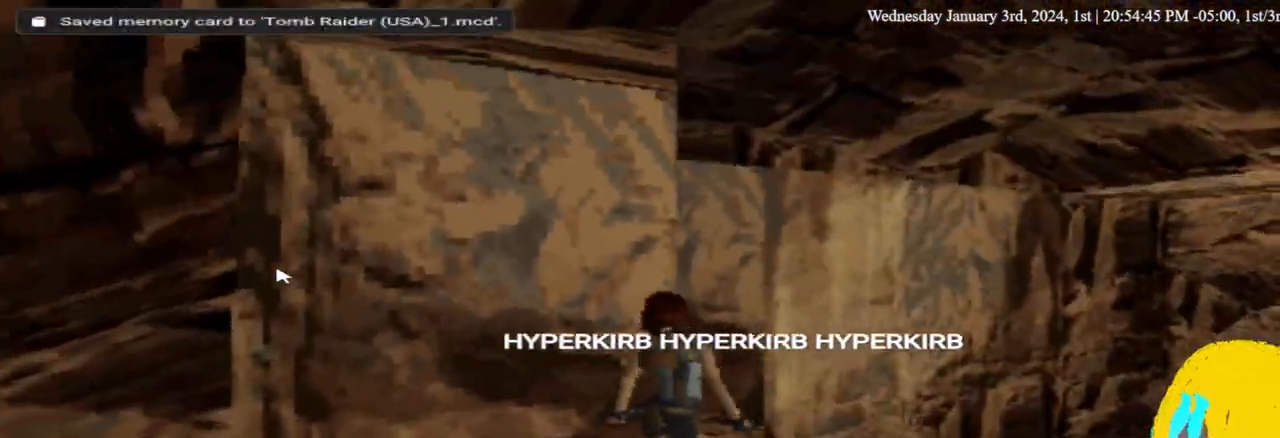
{"dt_ms": 500, "buttons": ["L1", "DPAD_DOWN"], "left_stick": "center", "right_stick": "center", "events": [[200, "DPAD_RIGHT", "down"], [367, "DPAD_RIGHT", "up"]]}
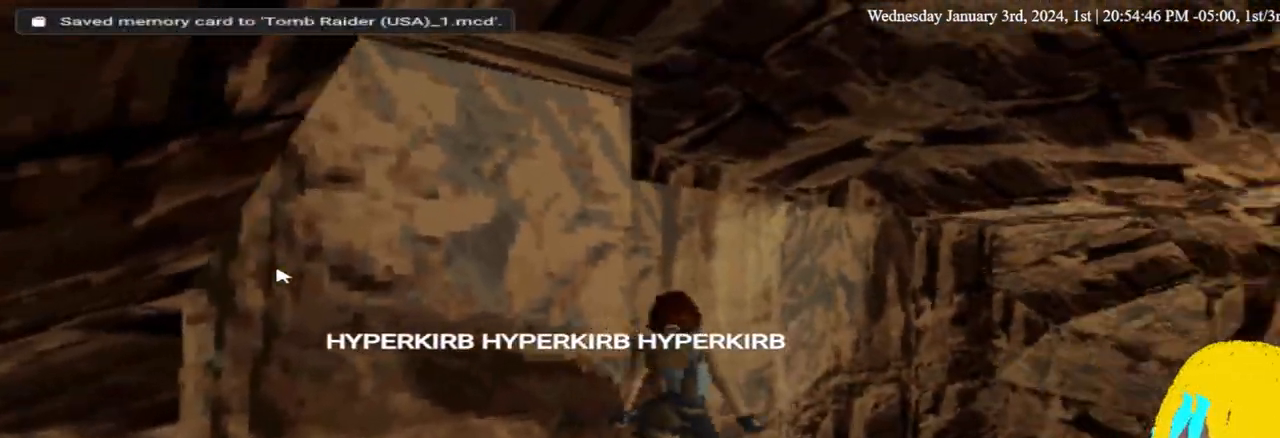
{"dt_ms": 500, "buttons": ["L1", "DPAD_LEFT"], "left_stick": "center", "right_stick": "center", "events": [[67, "DPAD_LEFT", "down"], [500, "DPAD_DOWN", "up"]]}
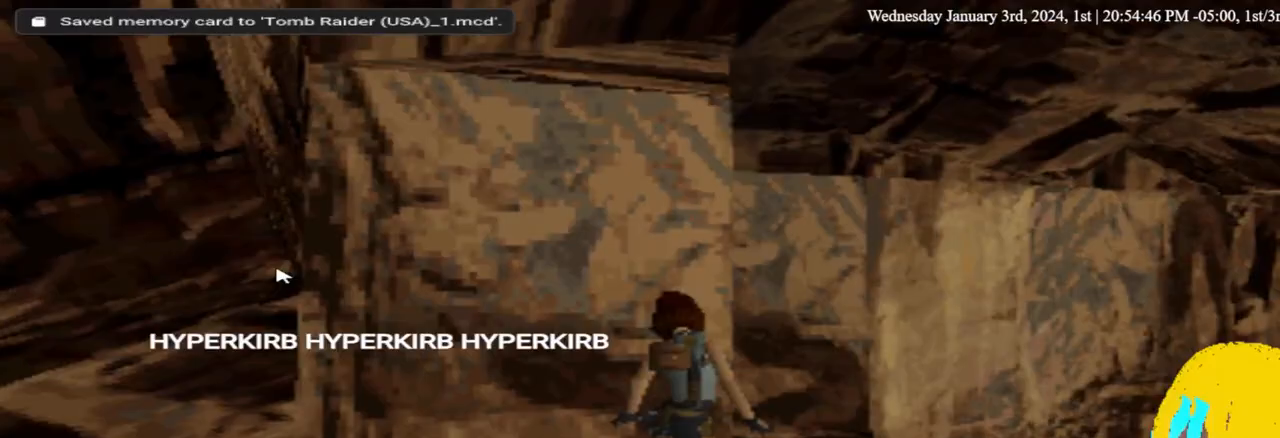
{"dt_ms": 1000, "buttons": ["L1", "DPAD_RIGHT"], "left_stick": "center", "right_stick": "center"}
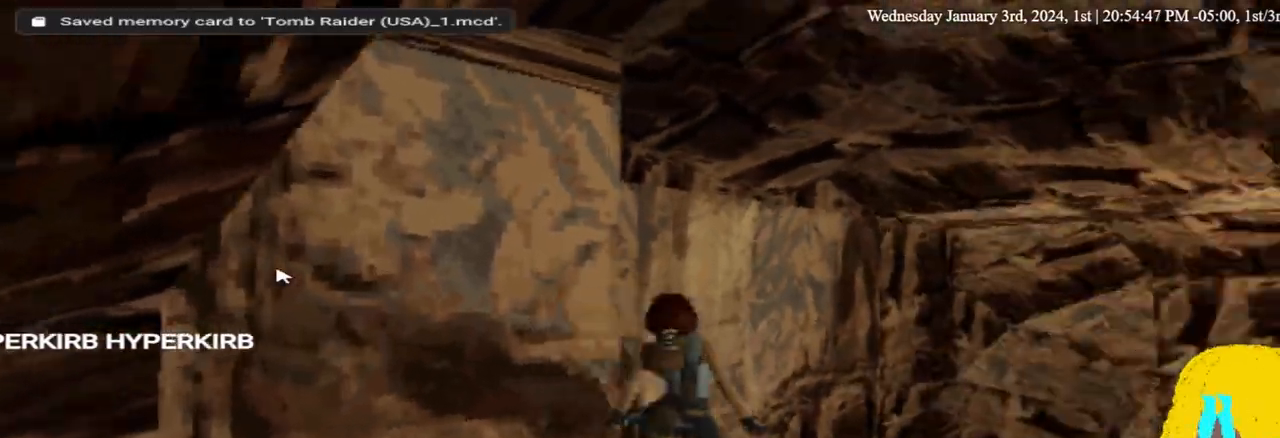
{"dt_ms": 500, "buttons": ["DPAD_RIGHT"], "left_stick": "center", "right_stick": "center", "events": [[433, "L1", "up"]]}
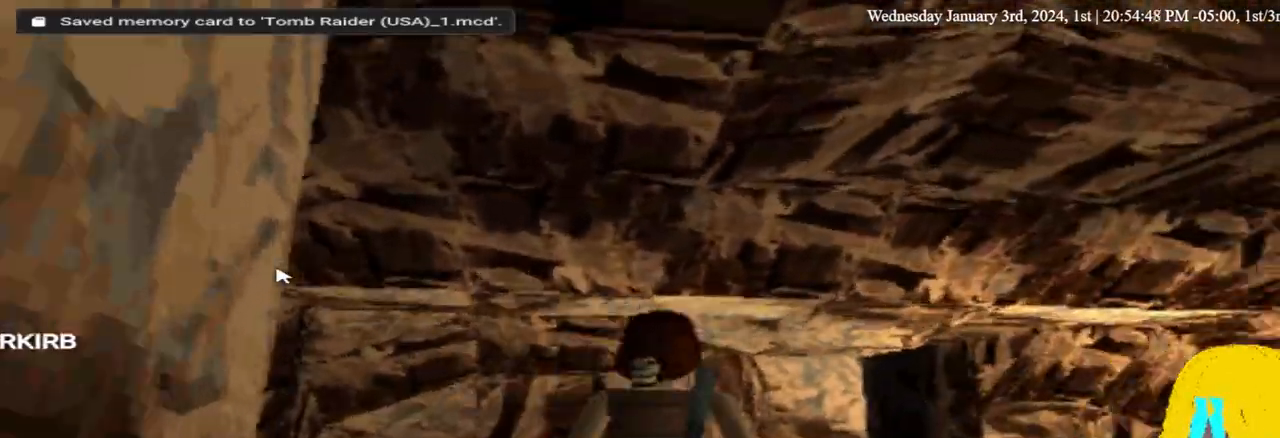
{"dt_ms": 500, "buttons": ["DPAD_RIGHT"], "left_stick": "center", "right_stick": "center", "events": [[133, "L1", "down"], [400, "L1", "up"]]}
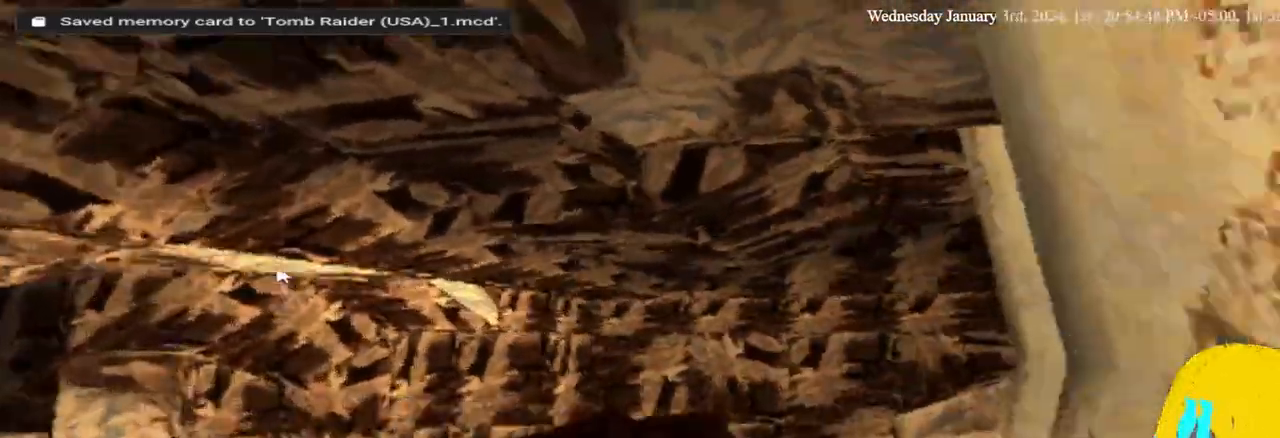
{"dt_ms": 500, "buttons": [], "left_stick": "center", "right_stick": "center", "events": [[67, "DPAD_RIGHT", "up"]]}
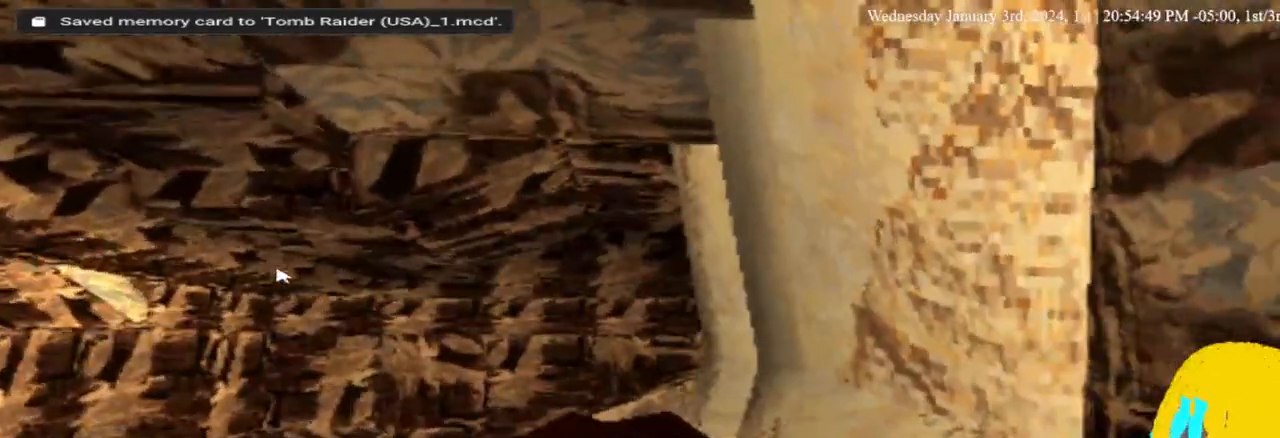
{"dt_ms": 500, "buttons": [], "left_stick": "center", "right_stick": "center", "events": []}
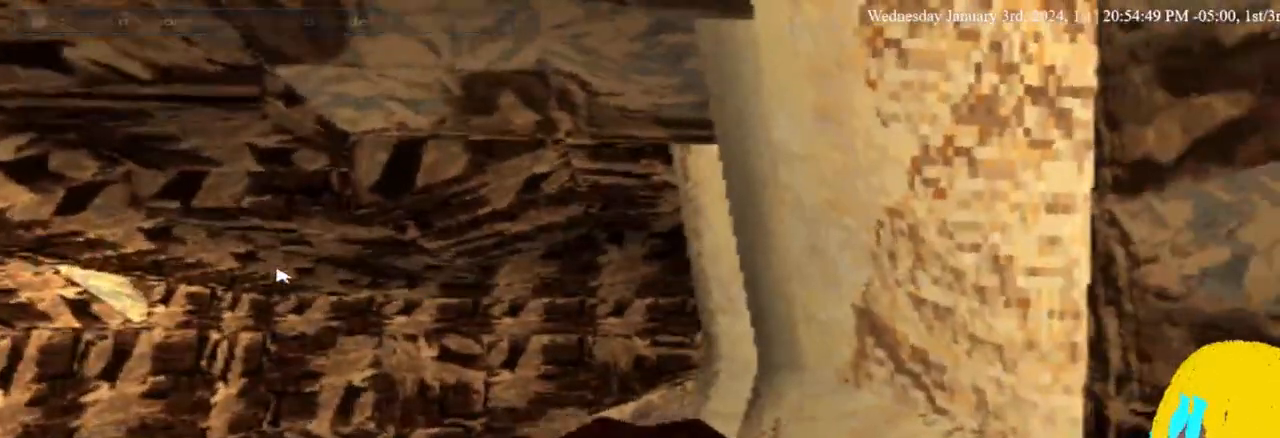
{"dt_ms": 500, "buttons": [], "left_stick": "center", "right_stick": "center", "events": [[33, "DPAD_UP", "down"], [200, "DPAD_UP", "up"]]}
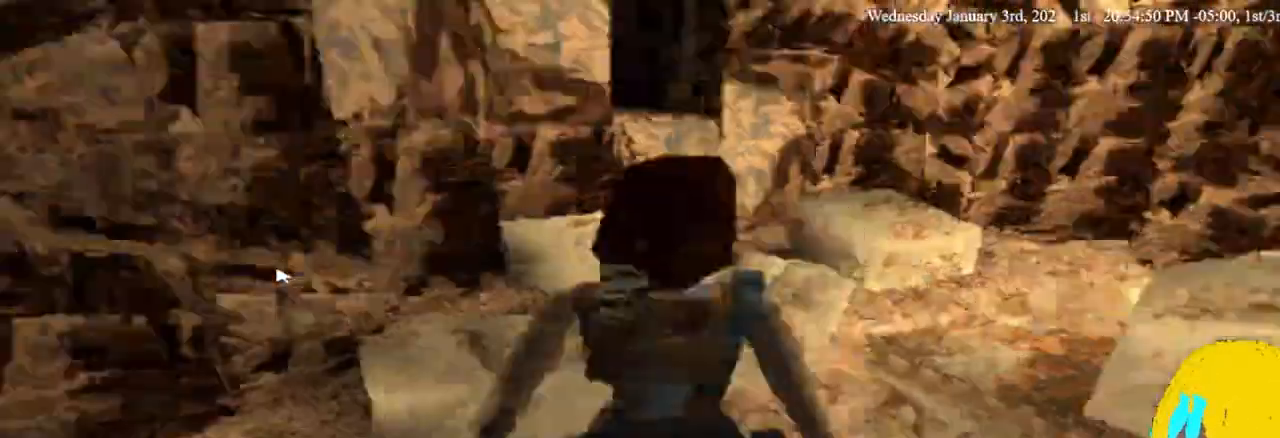
{"dt_ms": 500, "buttons": ["DPAD_RIGHT"], "left_stick": "center", "right_stick": "center", "events": [[33, "DPAD_RIGHT", "down"]]}
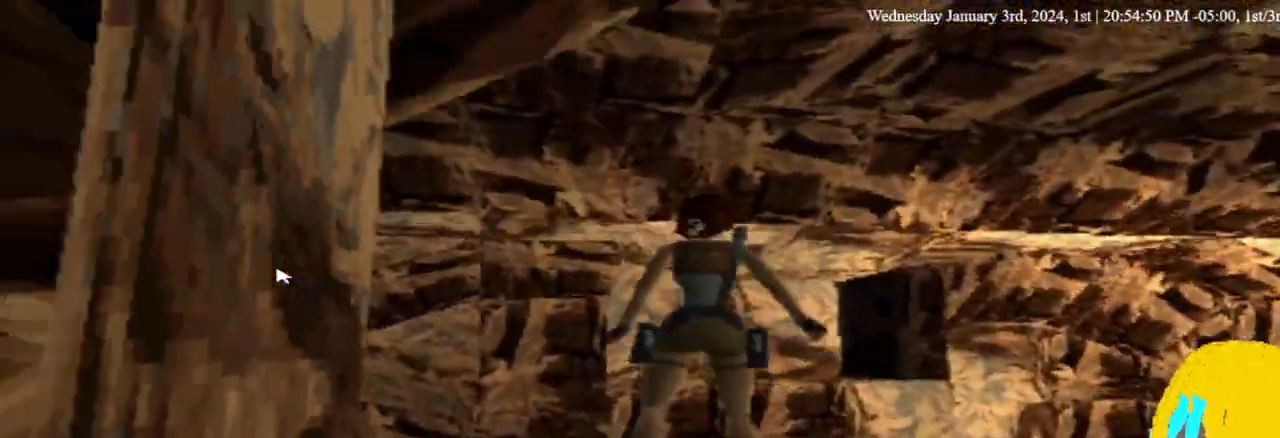
{"dt_ms": 500, "buttons": ["DPAD_RIGHT"], "left_stick": "center", "right_stick": "center", "events": []}
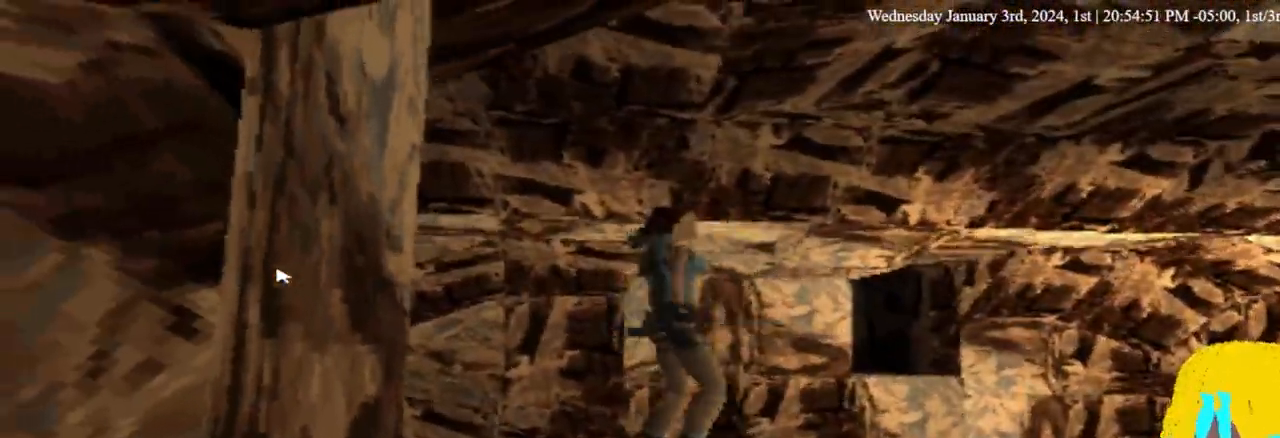
{"dt_ms": 500, "buttons": ["DPAD_RIGHT"], "left_stick": "center", "right_stick": "center", "events": []}
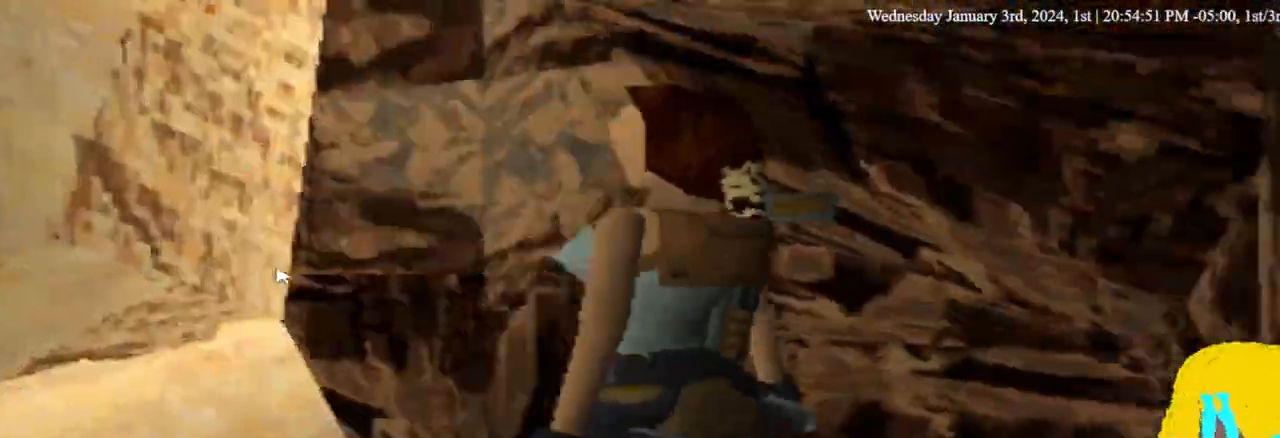
{"dt_ms": 500, "buttons": ["SQUARE", "DPAD_UP"], "left_stick": "center", "right_stick": "center", "events": [[333, "DPAD_RIGHT", "up"], [467, "DPAD_UP", "down"], [500, "SQUARE", "down"]]}
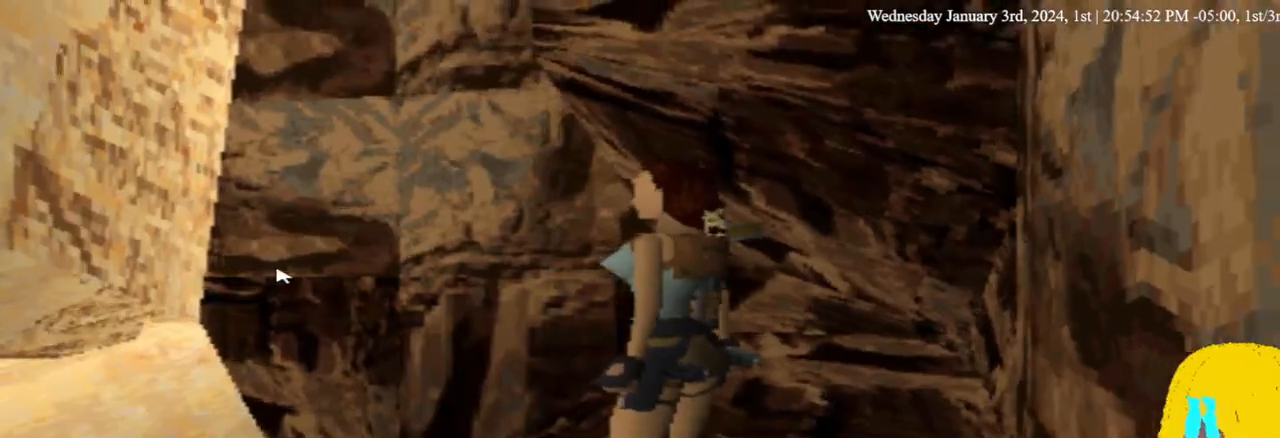
{"dt_ms": 500, "buttons": ["SQUARE", "DPAD_UP", "DPAD_LEFT"], "left_stick": "center", "right_stick": "center", "events": [[433, "DPAD_LEFT", "down"]]}
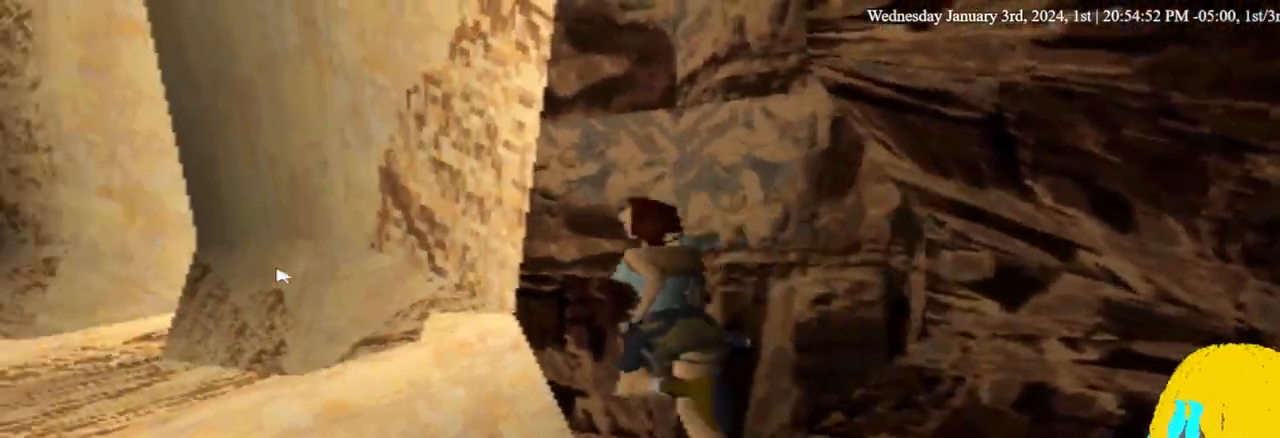
{"dt_ms": 500, "buttons": ["CROSS", "DPAD_UP", "DPAD_LEFT"], "left_stick": "center", "right_stick": "center", "events": [[33, "SQUARE", "up"], [500, "CROSS", "down"]]}
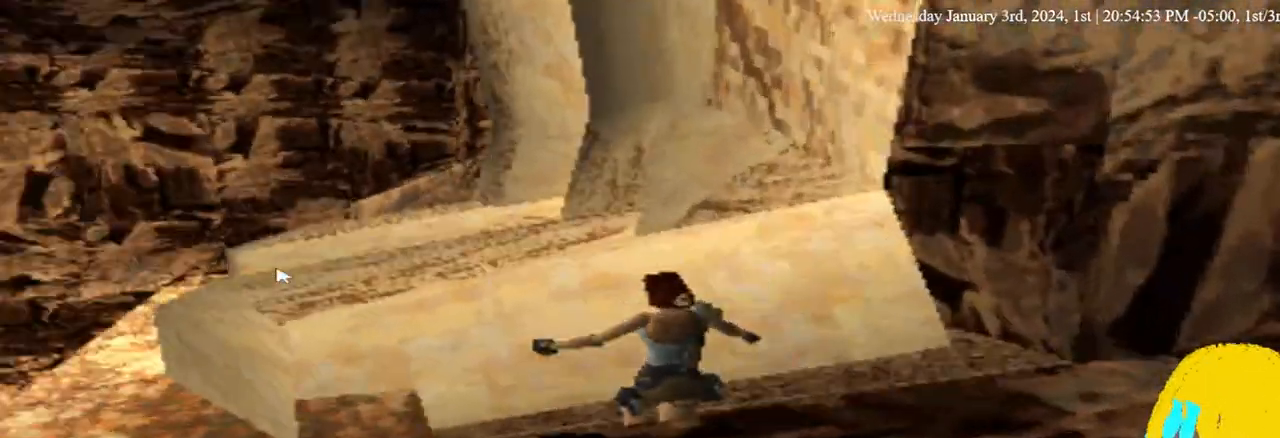
{"dt_ms": 500, "buttons": ["CROSS", "DPAD_LEFT"], "left_stick": "center", "right_stick": "center", "events": [[100, "DPAD_UP", "up"]]}
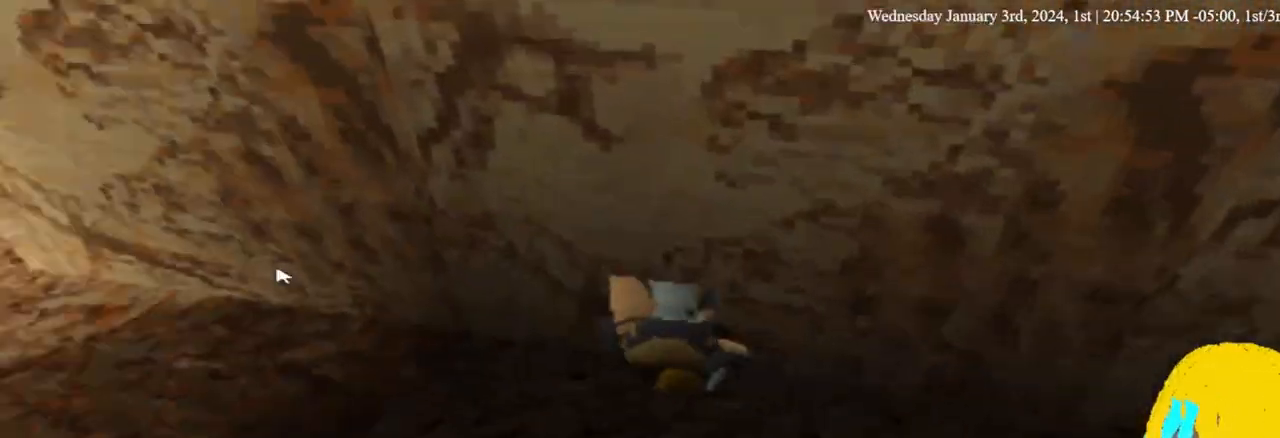
{"dt_ms": 500, "buttons": ["DPAD_LEFT"], "left_stick": "center", "right_stick": "center", "events": [[200, "CROSS", "up"]]}